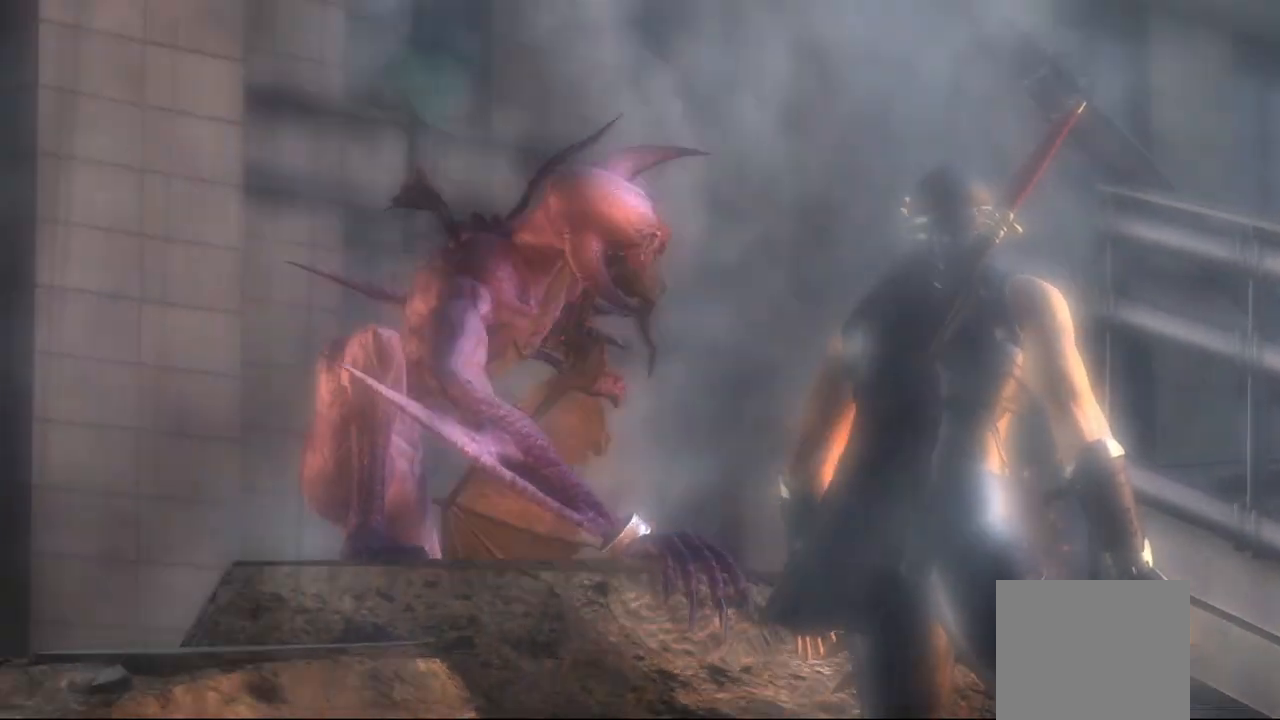
Gameplay with a controller (PlayStation layout); each line is a JSON object with the inputs held at the frame after it (dt_ms = milliseconds from this image to that frame). "events" lists button and stick changes between this image and that frame as [ms after this image, input, new state], when the widget could be followed in between. Not read: L3 other_buttons.
{"dt_ms": 500, "buttons": [], "left_stick": "center", "right_stick": "center", "events": []}
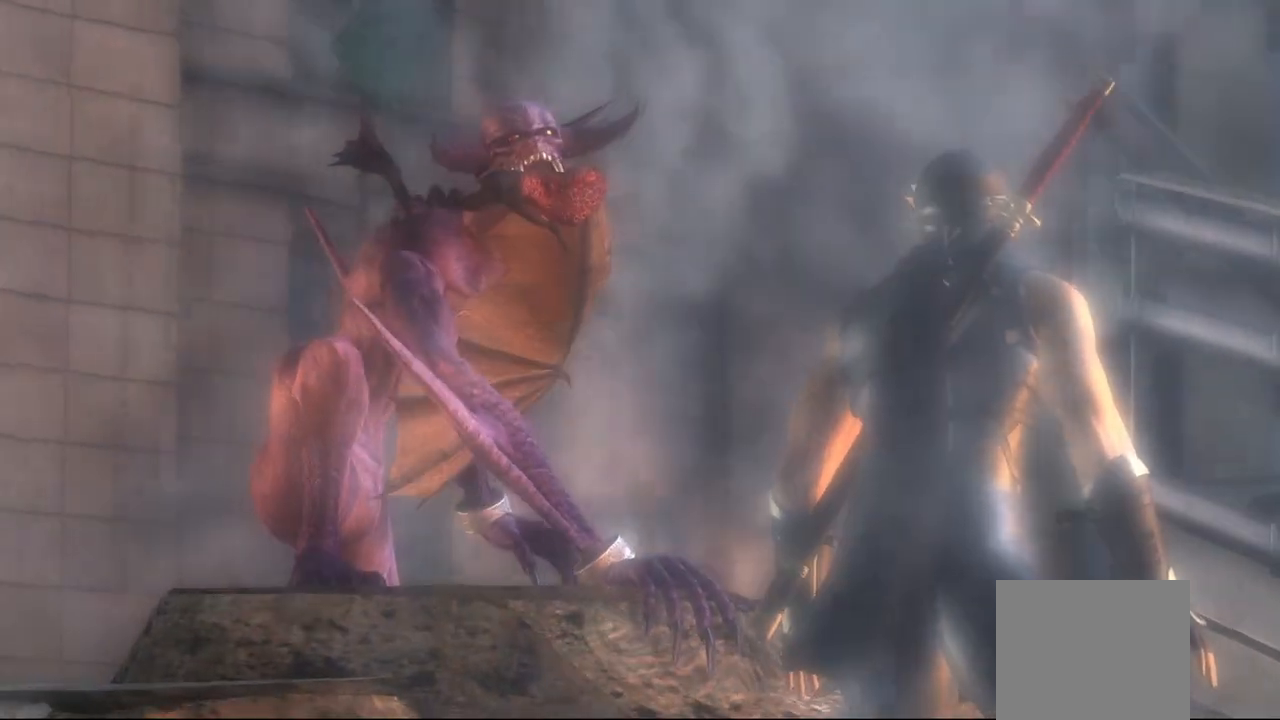
{"dt_ms": 500, "buttons": [], "left_stick": "center", "right_stick": "center", "events": []}
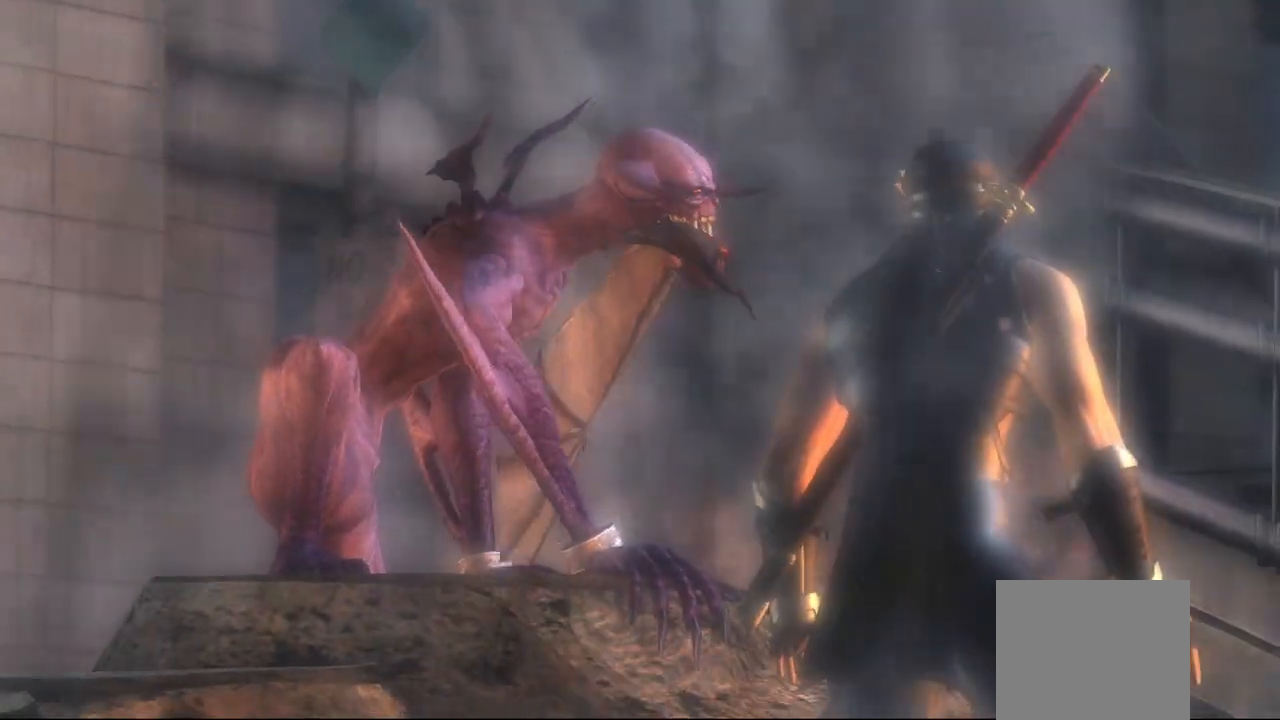
{"dt_ms": 500, "buttons": [], "left_stick": "center", "right_stick": "center", "events": []}
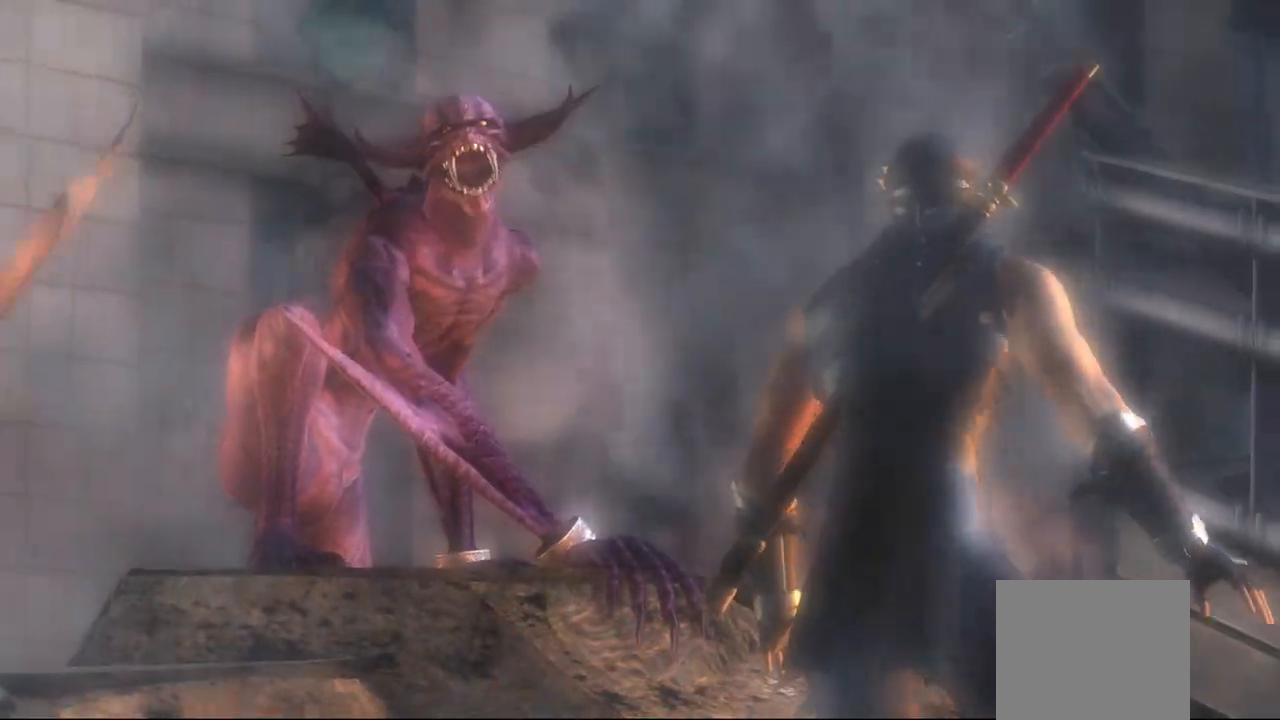
{"dt_ms": 500, "buttons": [], "left_stick": "center", "right_stick": "center", "events": [[217, "R1", "down"], [283, "R1", "up"]]}
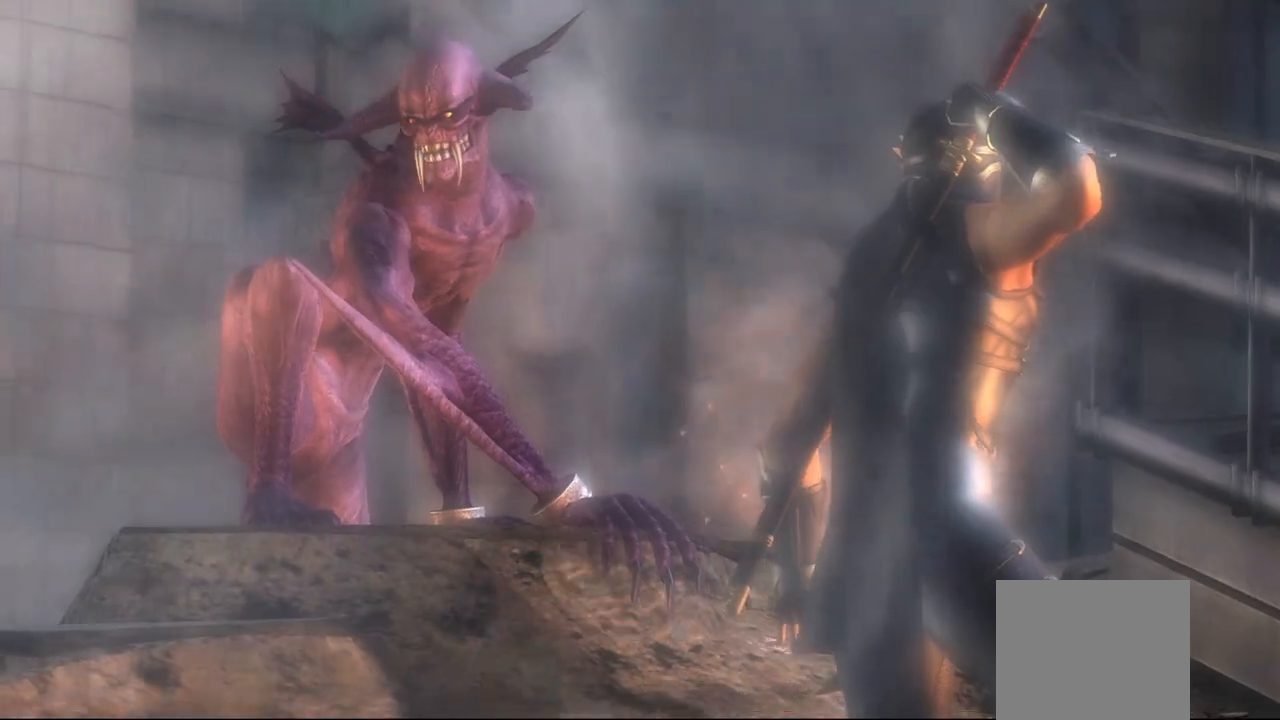
{"dt_ms": 500, "buttons": [], "left_stick": "center", "right_stick": "center", "events": []}
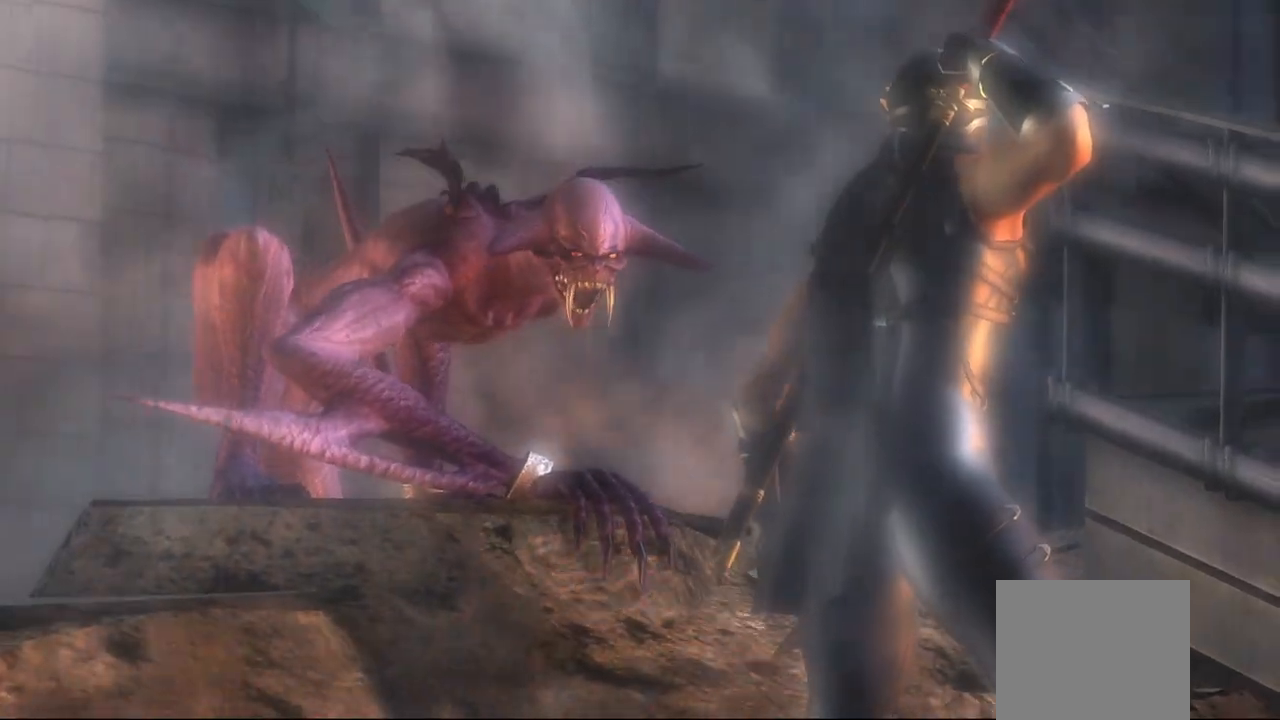
{"dt_ms": 500, "buttons": [], "left_stick": "center", "right_stick": "center", "events": []}
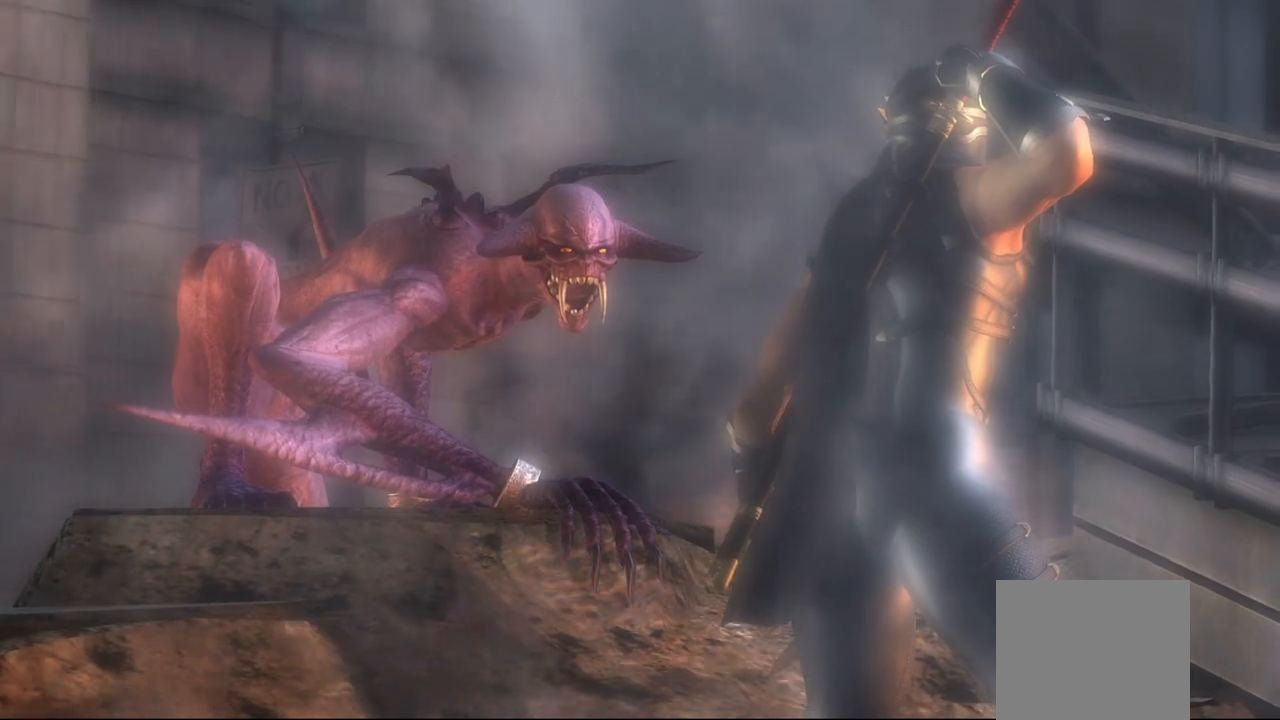
{"dt_ms": 500, "buttons": [], "left_stick": "center", "right_stick": "center", "events": []}
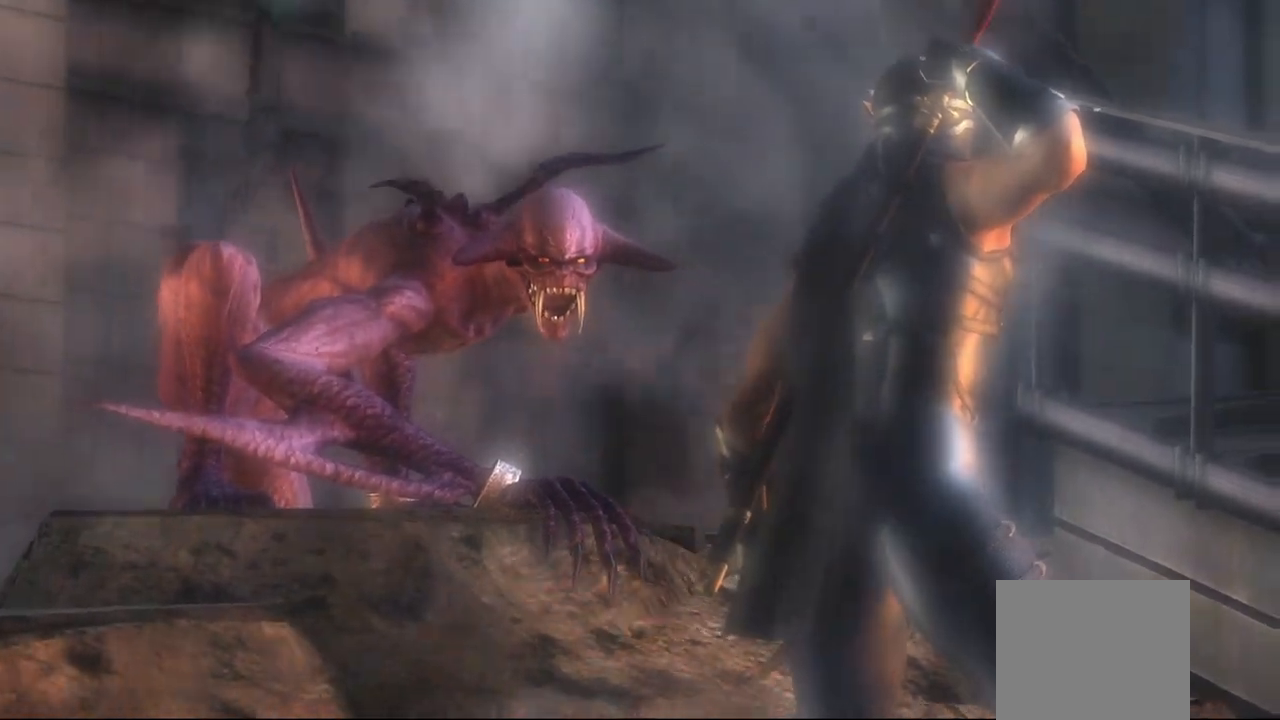
{"dt_ms": 500, "buttons": [], "left_stick": "center", "right_stick": "center", "events": []}
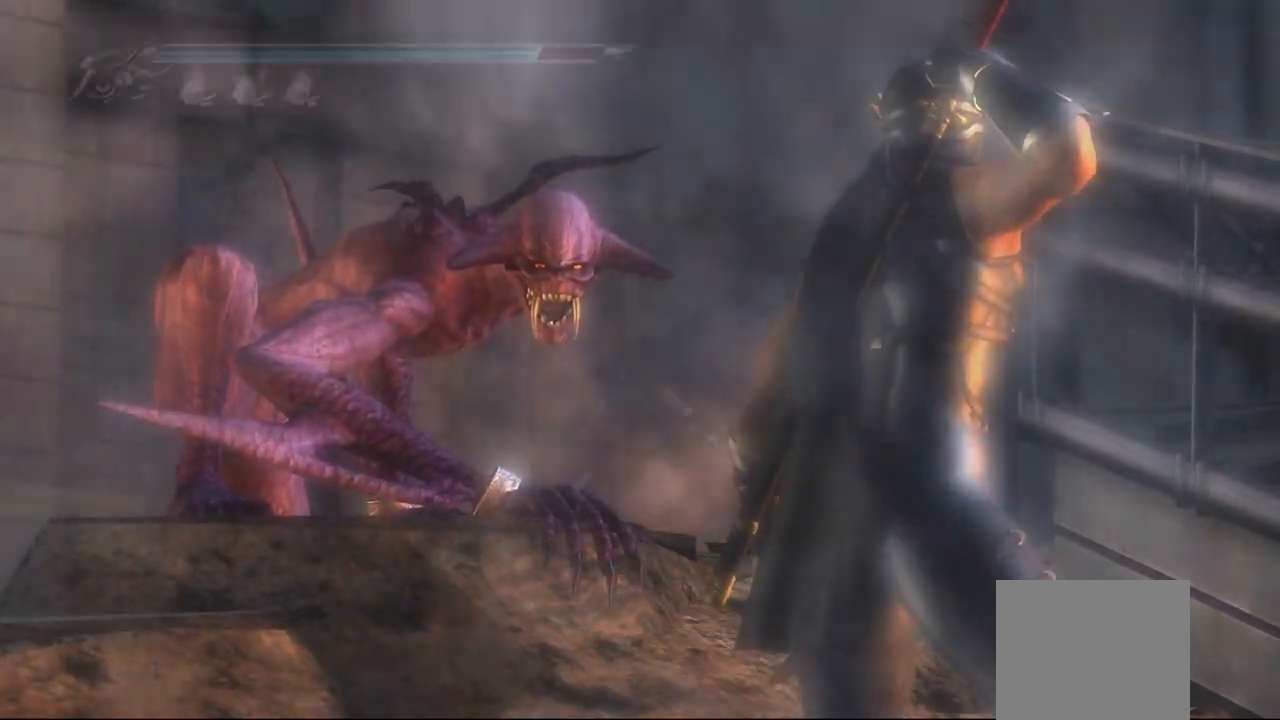
{"dt_ms": 500, "buttons": ["DPAD_DOWN"], "left_stick": "center", "right_stick": "center", "events": [[417, "DPAD_DOWN", "down"]]}
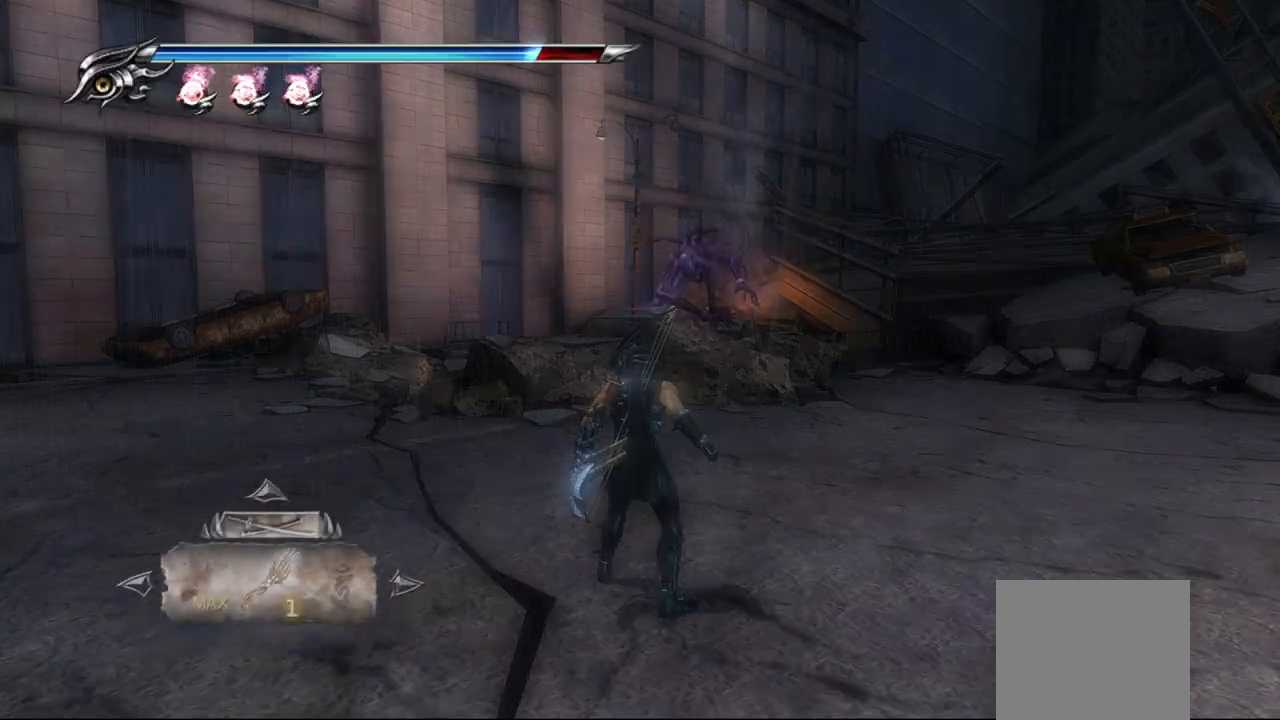
{"dt_ms": 500, "buttons": ["DPAD_LEFT"], "left_stick": "center", "right_stick": "center", "events": [[50, "DPAD_DOWN", "up"], [500, "DPAD_LEFT", "down"]]}
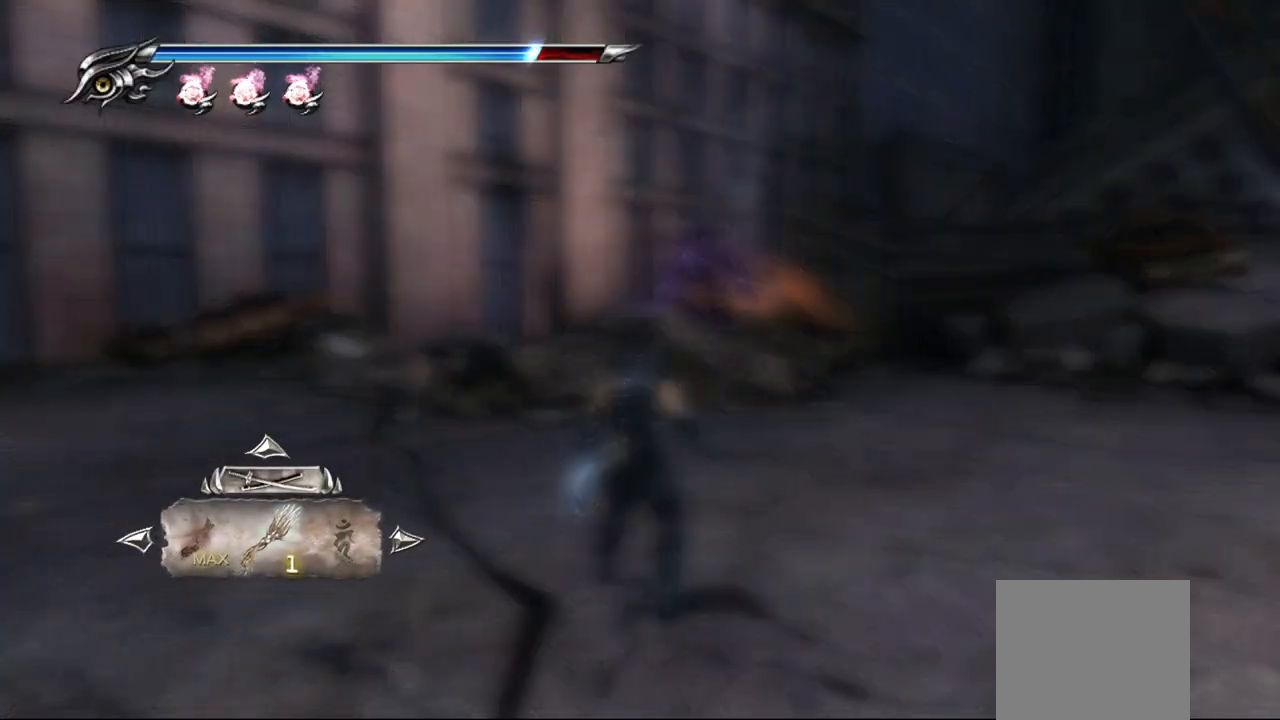
{"dt_ms": 500, "buttons": [], "left_stick": "center", "right_stick": "center", "events": [[117, "DPAD_LEFT", "up"], [300, "DPAD_UP", "down"], [417, "DPAD_UP", "up"]]}
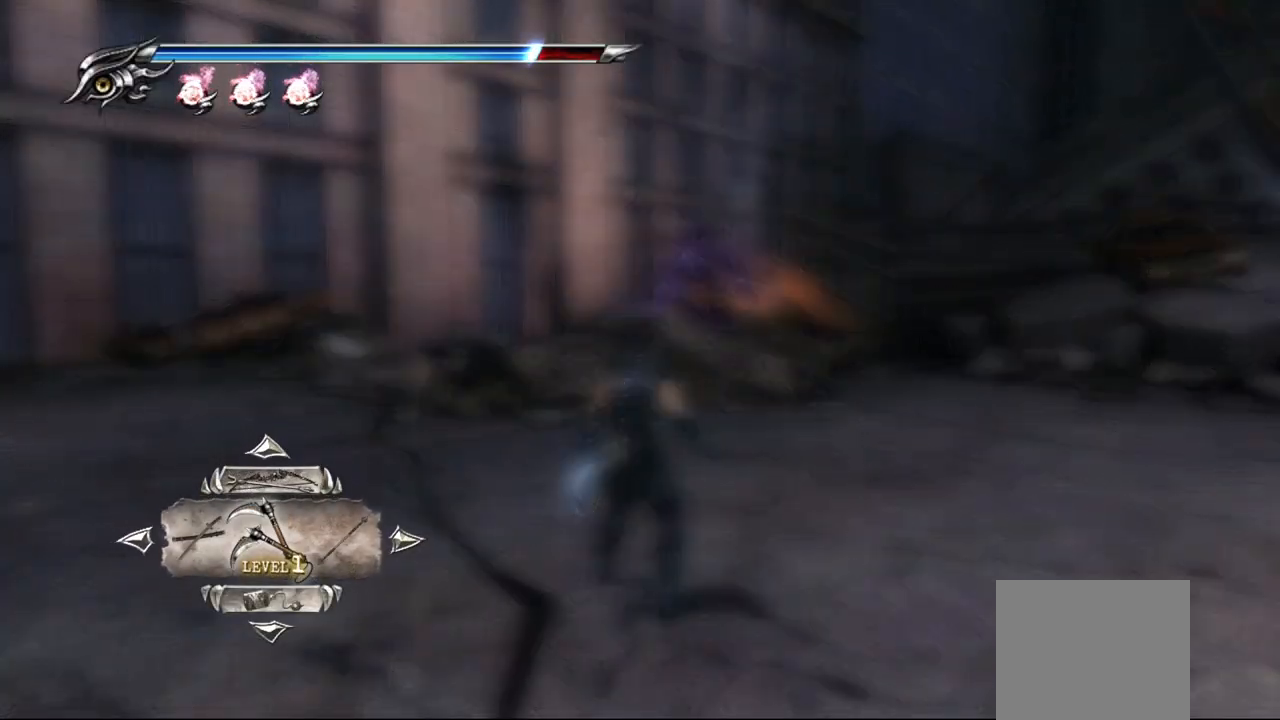
{"dt_ms": 500, "buttons": [], "left_stick": "center", "right_stick": "center", "events": [[167, "DPAD_LEFT", "down"], [267, "DPAD_LEFT", "up"]]}
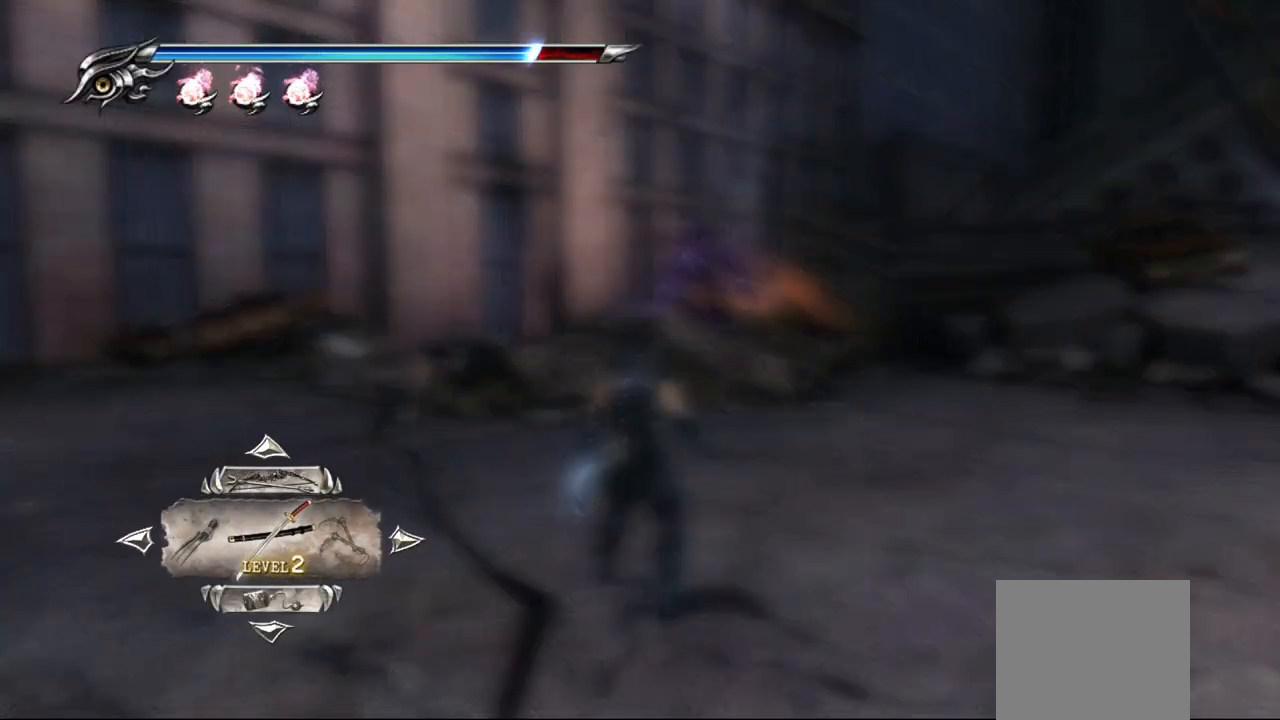
{"dt_ms": 500, "buttons": ["CROSS"], "left_stick": "center", "right_stick": "center", "events": [[350, "CROSS", "down"]]}
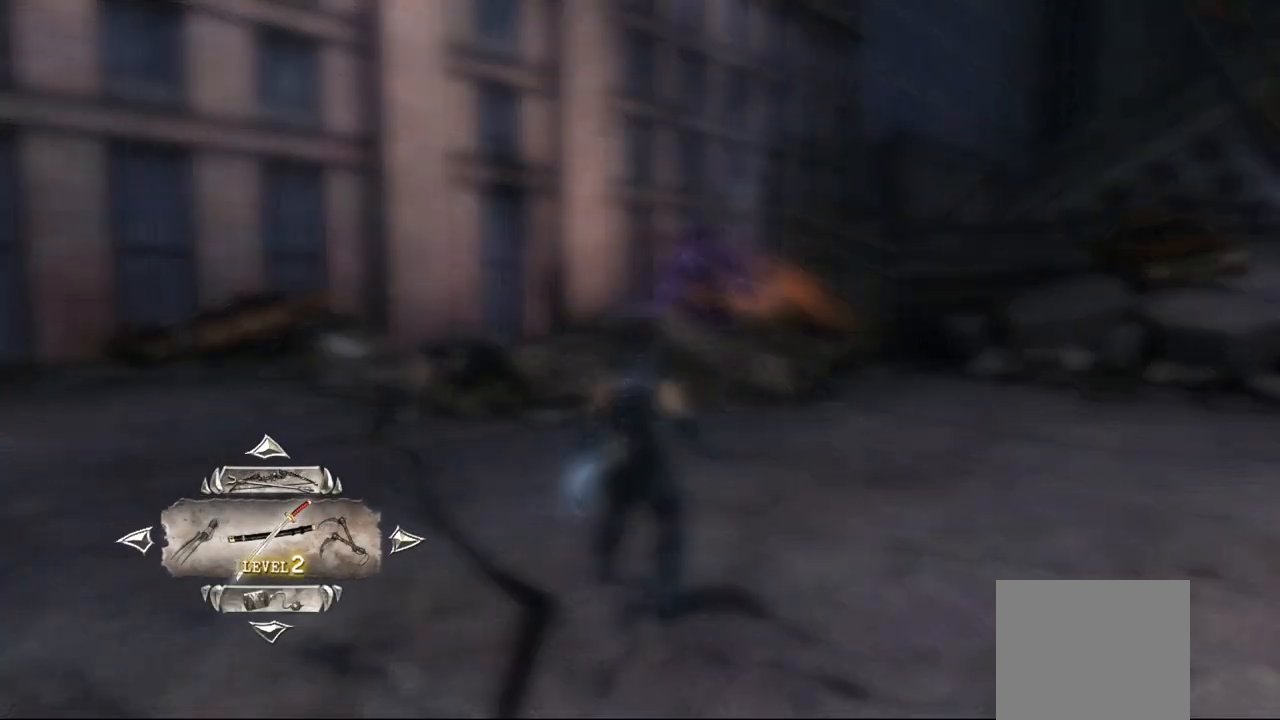
{"dt_ms": 500, "buttons": [], "left_stick": "center", "right_stick": "center", "events": [[17, "CROSS", "up"]]}
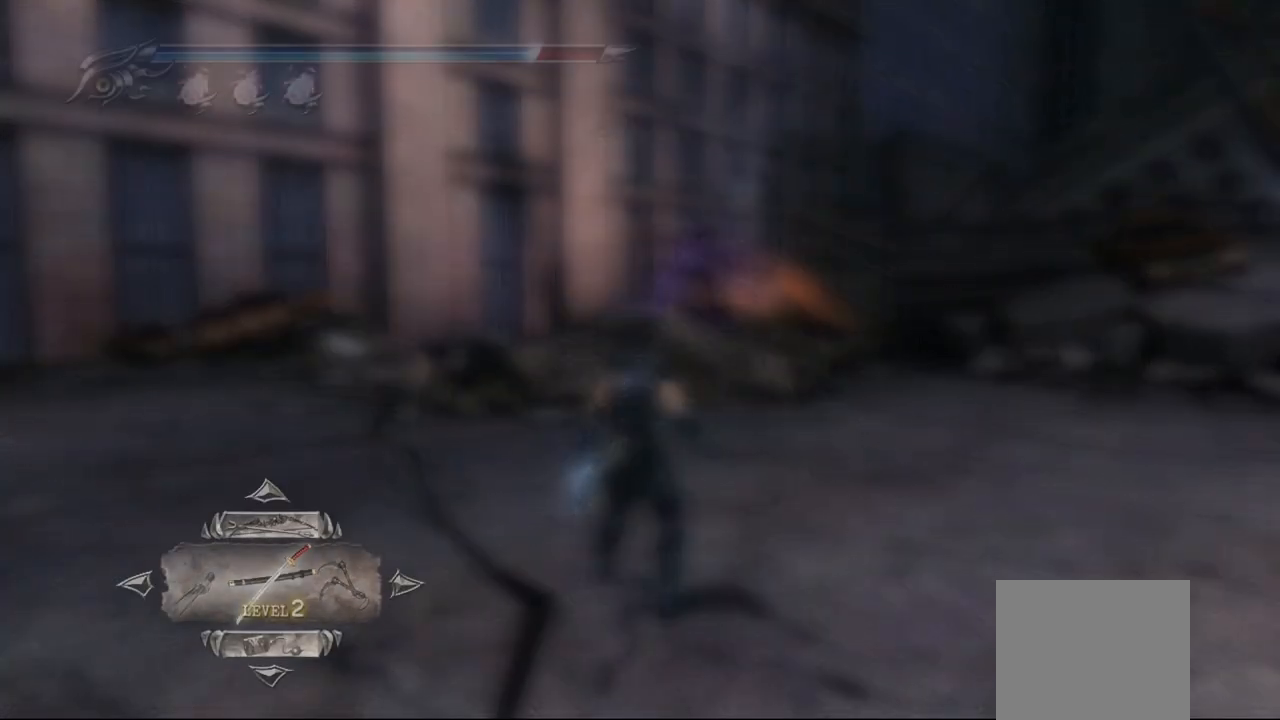
{"dt_ms": 500, "buttons": ["L1"], "left_stick": "center", "right_stick": "center", "events": [[483, "L1", "down"]]}
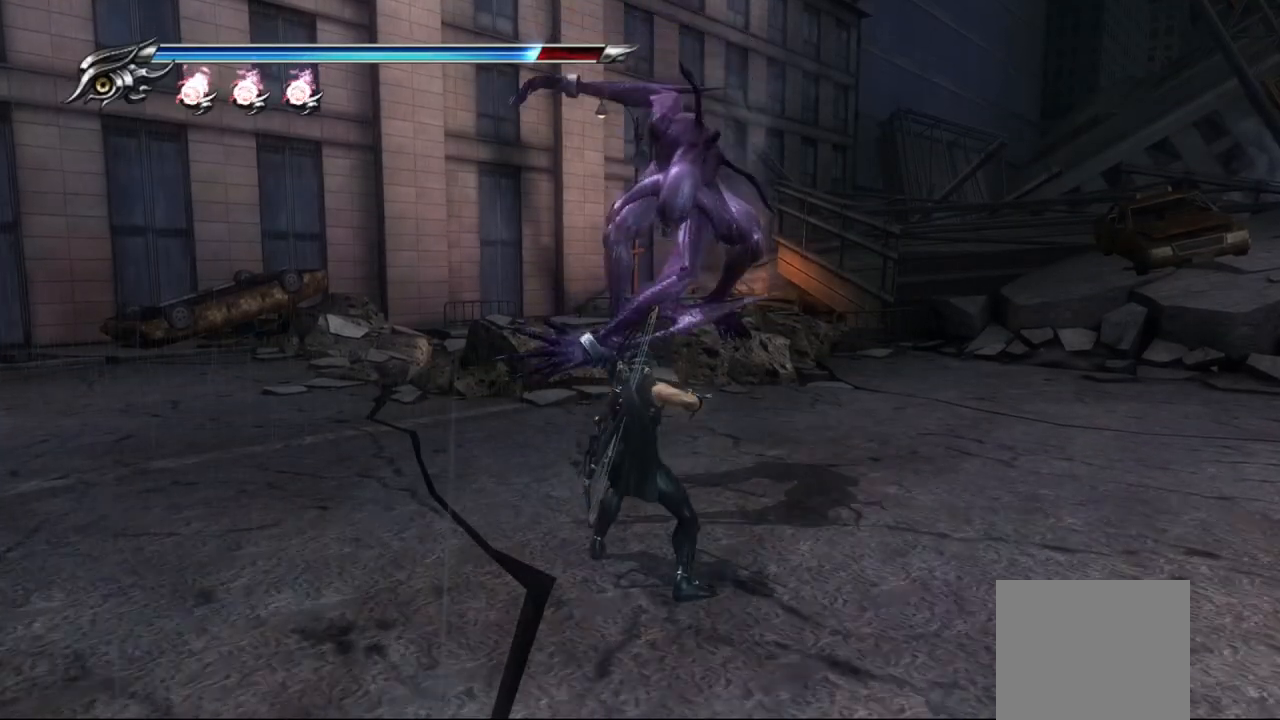
{"dt_ms": 500, "buttons": [], "left_stick": "center", "right_stick": "center", "events": [[100, "left_stick", "down"], [317, "left_stick", "center"], [367, "L1", "up"], [400, "SQUARE", "down"], [500, "SQUARE", "up"]]}
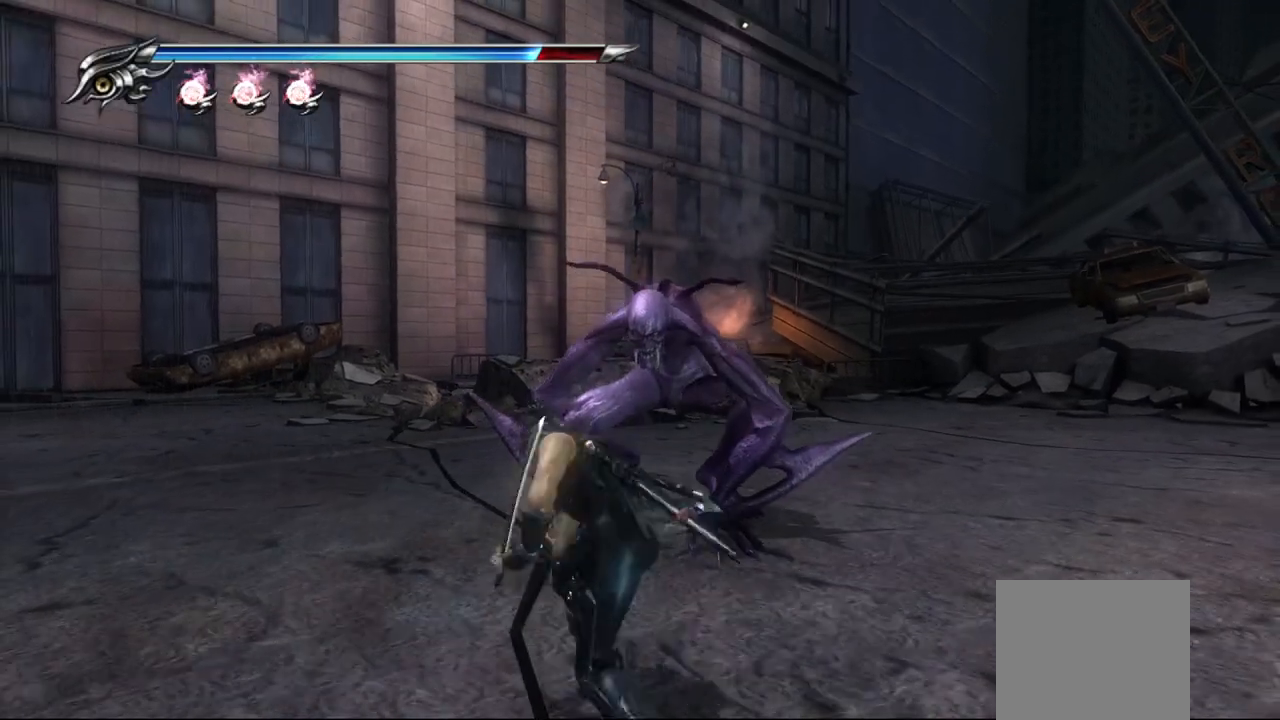
{"dt_ms": 1000, "buttons": ["SQUARE"], "left_stick": "center", "right_stick": "center"}
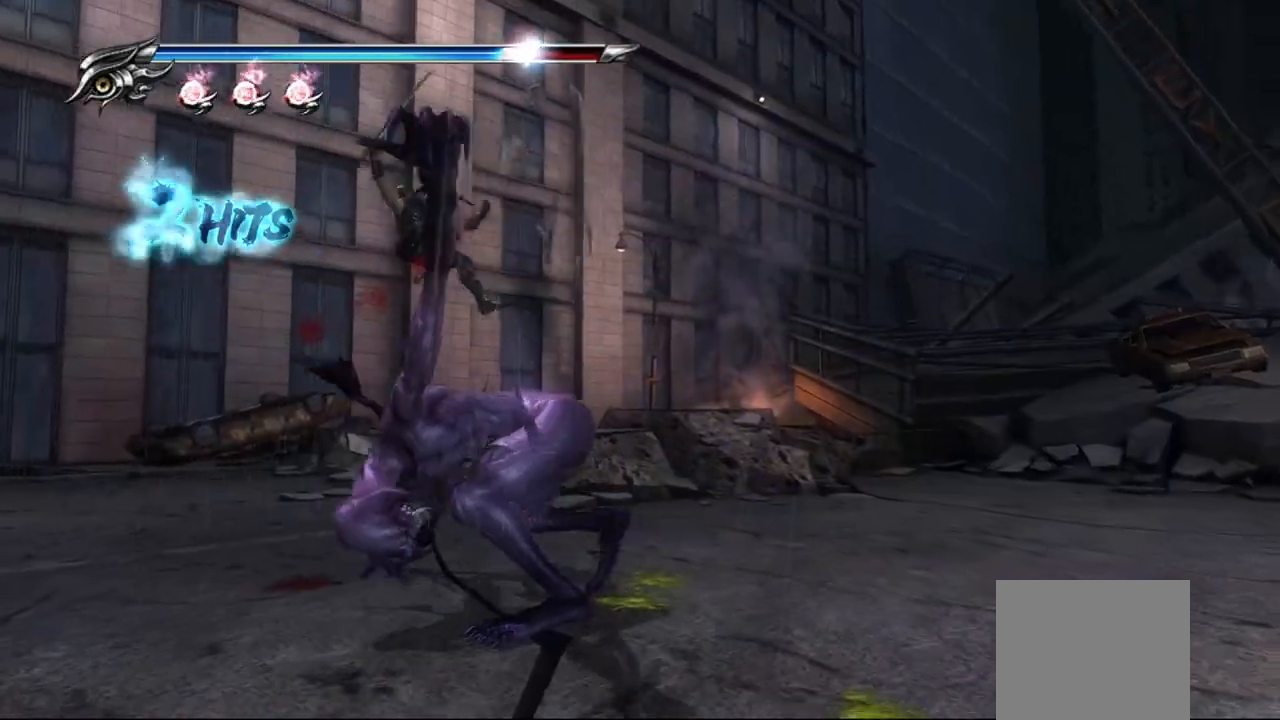
{"dt_ms": 500, "buttons": [], "left_stick": "center", "right_stick": "center", "events": [[17, "SQUARE", "up"], [83, "SQUARE", "down"], [150, "SQUARE", "up"], [233, "SQUARE", "down"], [283, "SQUARE", "up"]]}
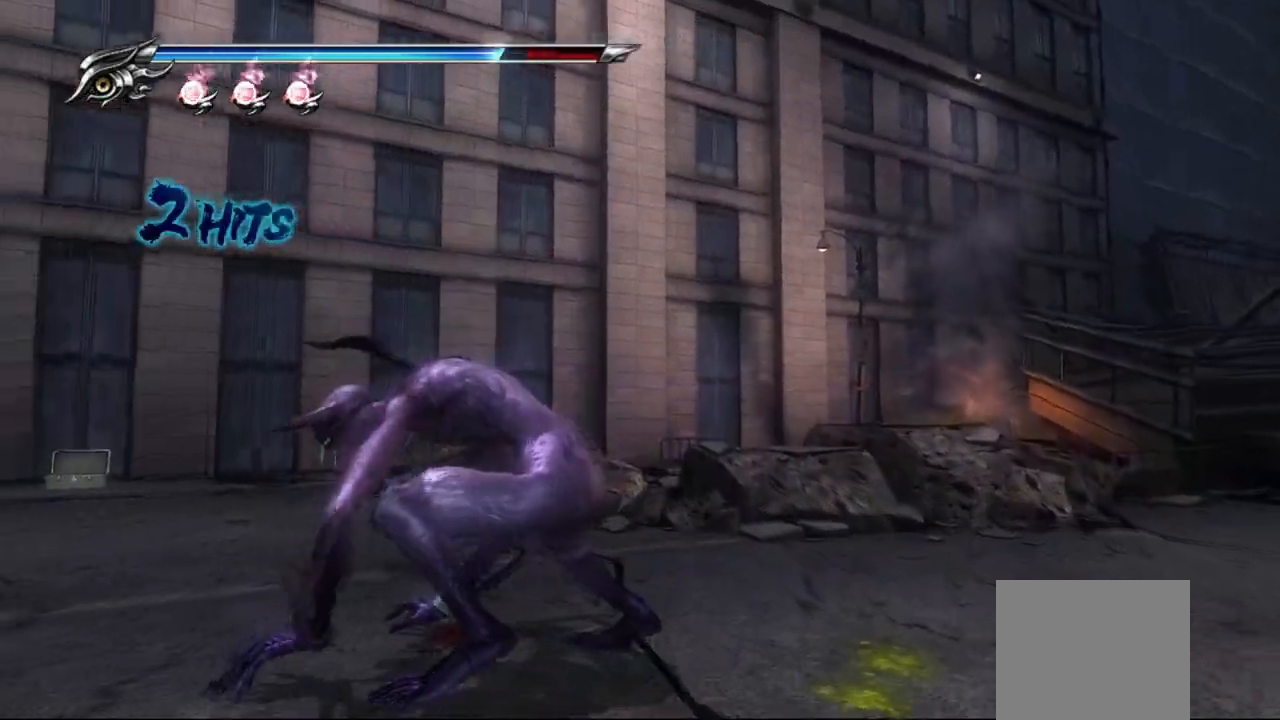
{"dt_ms": 500, "buttons": ["CROSS"], "left_stick": "center", "right_stick": "center", "events": [[50, "SQUARE", "down"], [117, "SQUARE", "up"], [233, "R2", "down"], [283, "R2", "up"], [483, "CROSS", "down"]]}
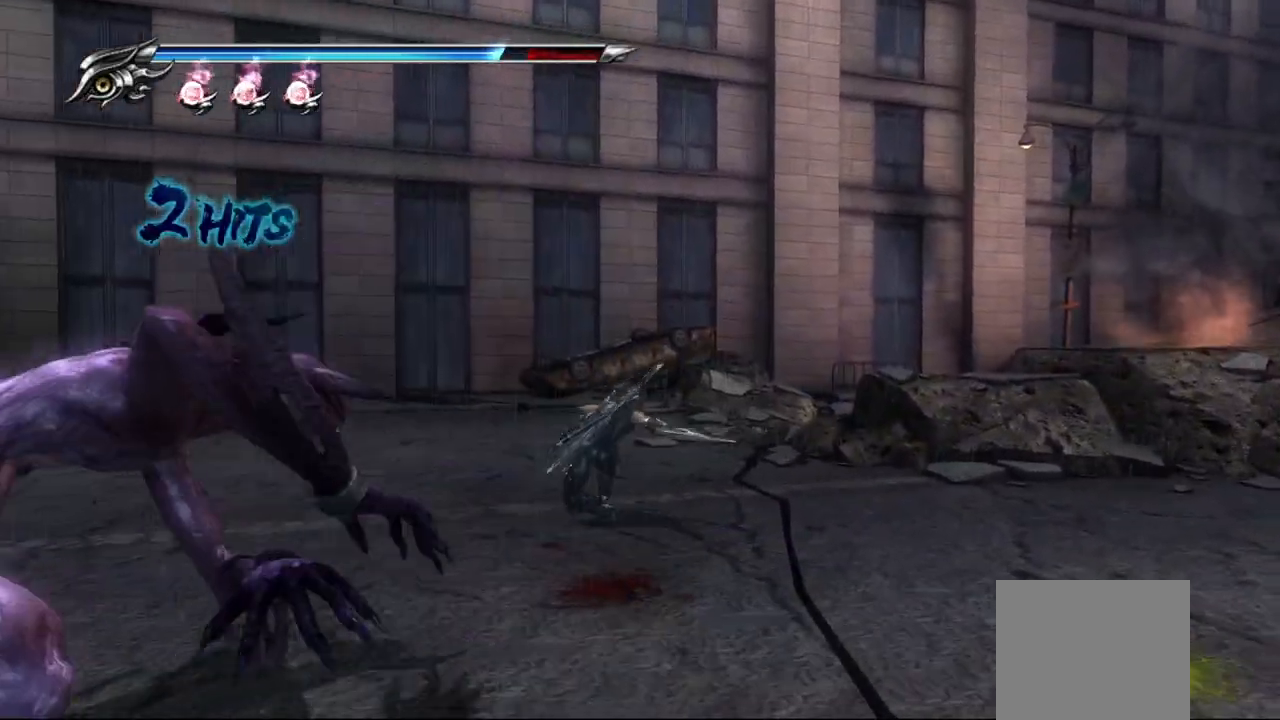
{"dt_ms": 500, "buttons": ["SQUARE"], "left_stick": "center", "right_stick": "center", "events": [[83, "CROSS", "up"], [200, "SQUARE", "down"], [283, "SQUARE", "up"], [433, "SQUARE", "down"]]}
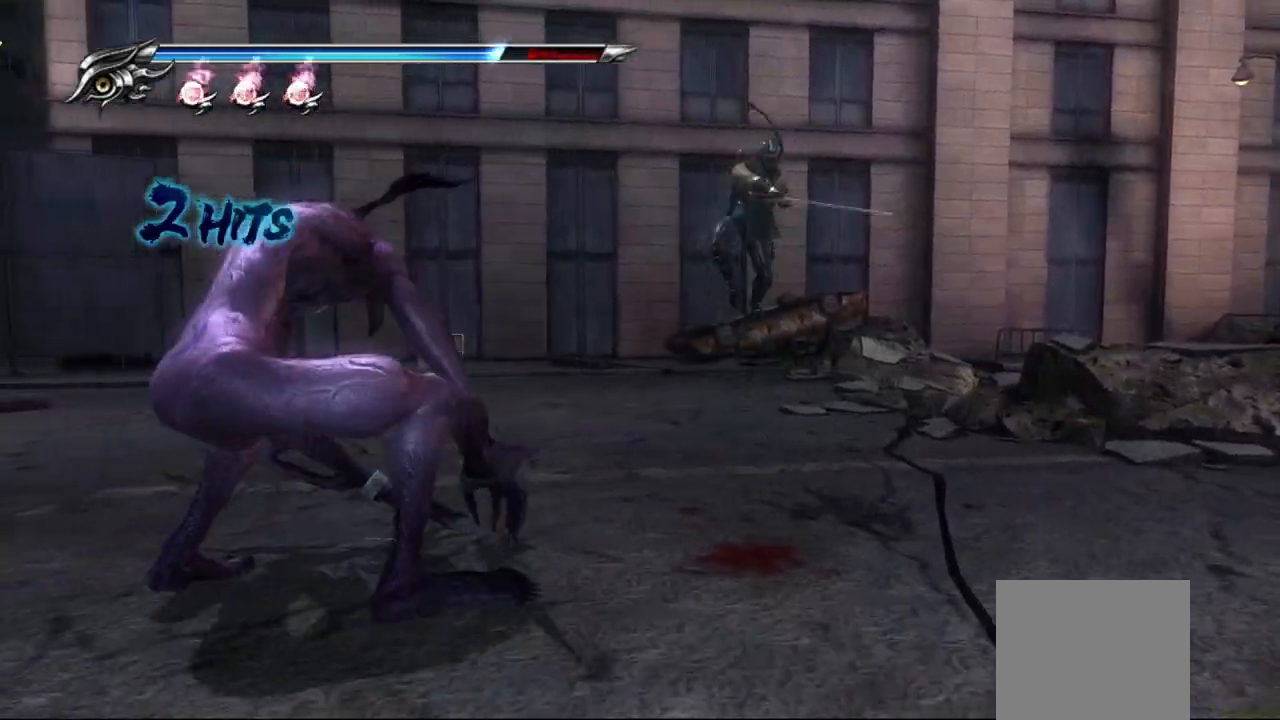
{"dt_ms": 500, "buttons": [], "left_stick": "center", "right_stick": "center", "events": [[33, "SQUARE", "up"], [150, "TRIANGLE", "down"], [233, "TRIANGLE", "up"], [300, "TRIANGLE", "down"], [367, "TRIANGLE", "up"], [433, "TRIANGLE", "down"], [483, "TRIANGLE", "up"]]}
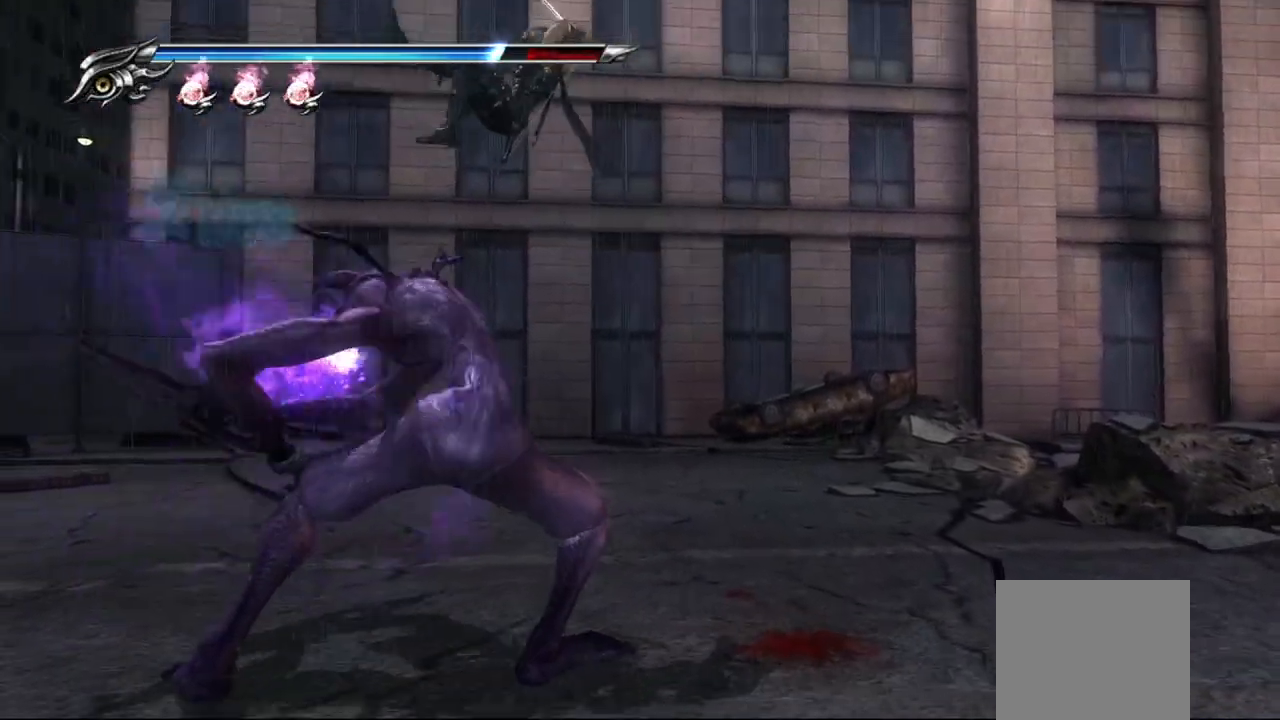
{"dt_ms": 500, "buttons": ["L1", "R1"], "left_stick": "center", "right_stick": "center", "events": [[50, "TRIANGLE", "down"], [133, "TRIANGLE", "up"], [200, "L1", "down"], [400, "R1", "down"]]}
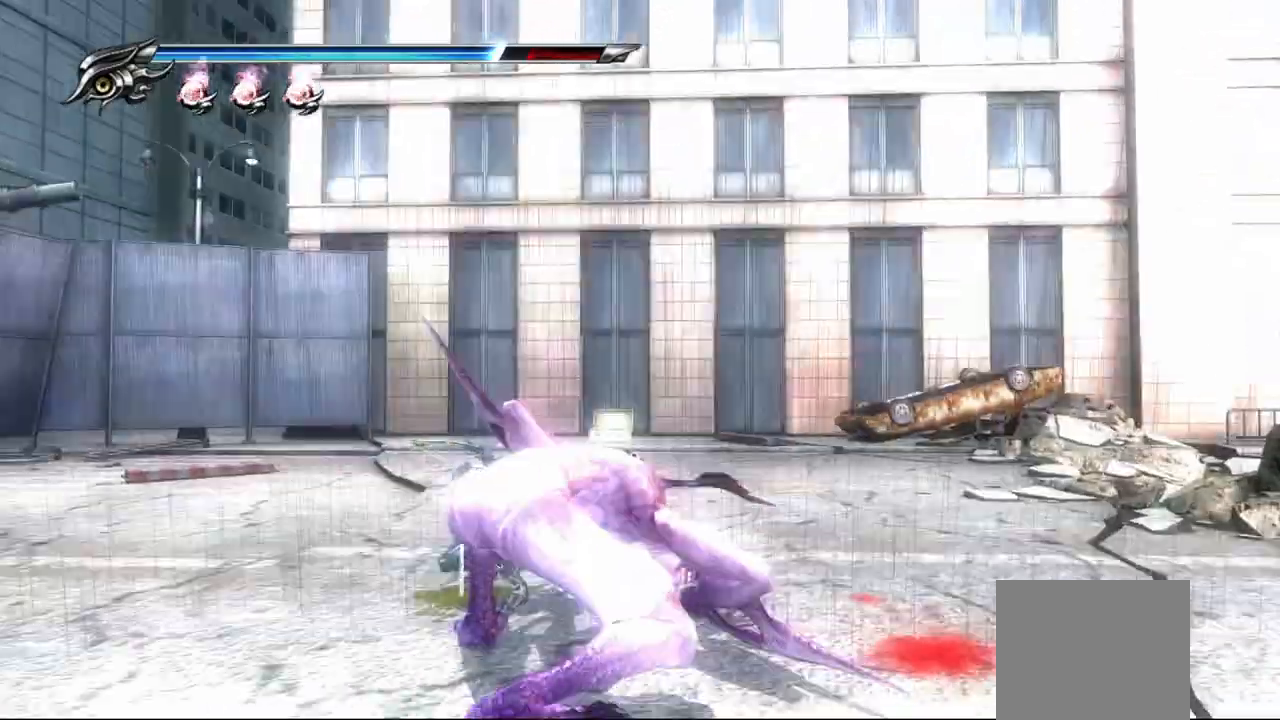
{"dt_ms": 500, "buttons": ["TRIANGLE"], "left_stick": "down", "right_stick": "center", "events": [[17, "R1", "up"], [350, "L1", "up"], [383, "left_stick", "down"], [467, "TRIANGLE", "down"]]}
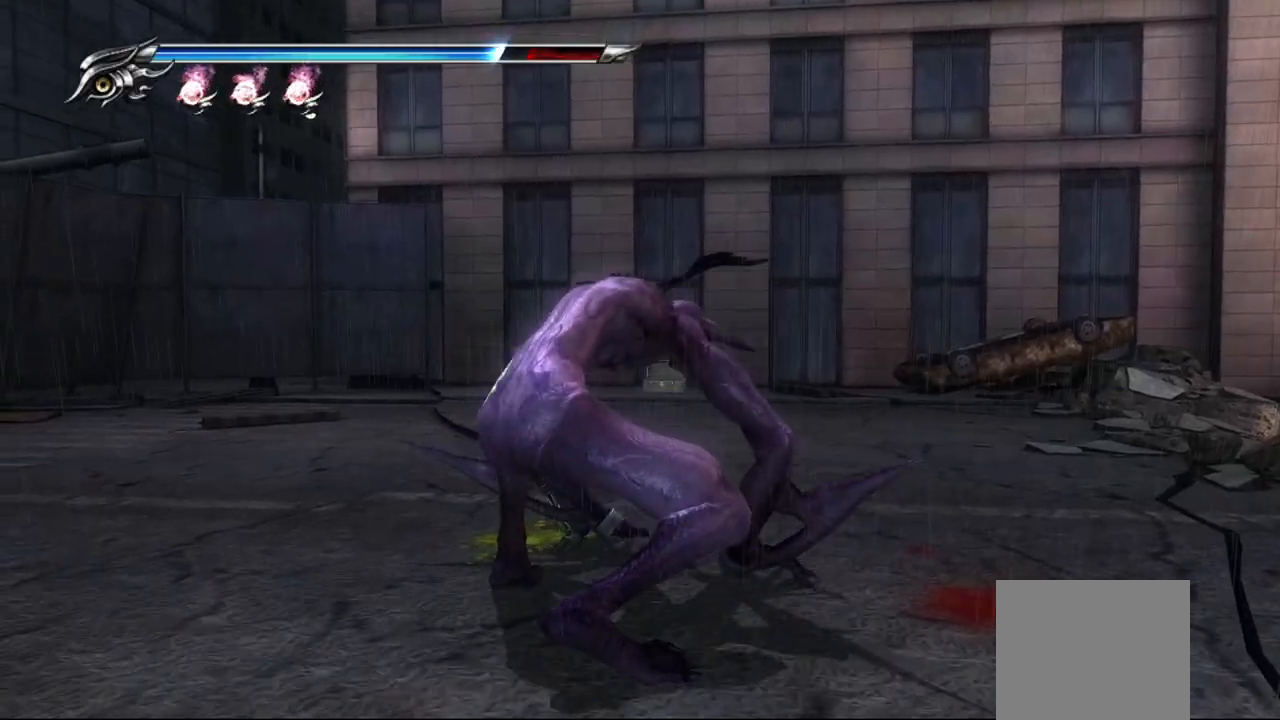
{"dt_ms": 500, "buttons": [], "left_stick": "down", "right_stick": "center", "events": [[67, "TRIANGLE", "up"], [117, "TRIANGLE", "down"], [200, "TRIANGLE", "up"], [267, "TRIANGLE", "down"], [333, "TRIANGLE", "up"], [400, "TRIANGLE", "down"], [483, "TRIANGLE", "up"]]}
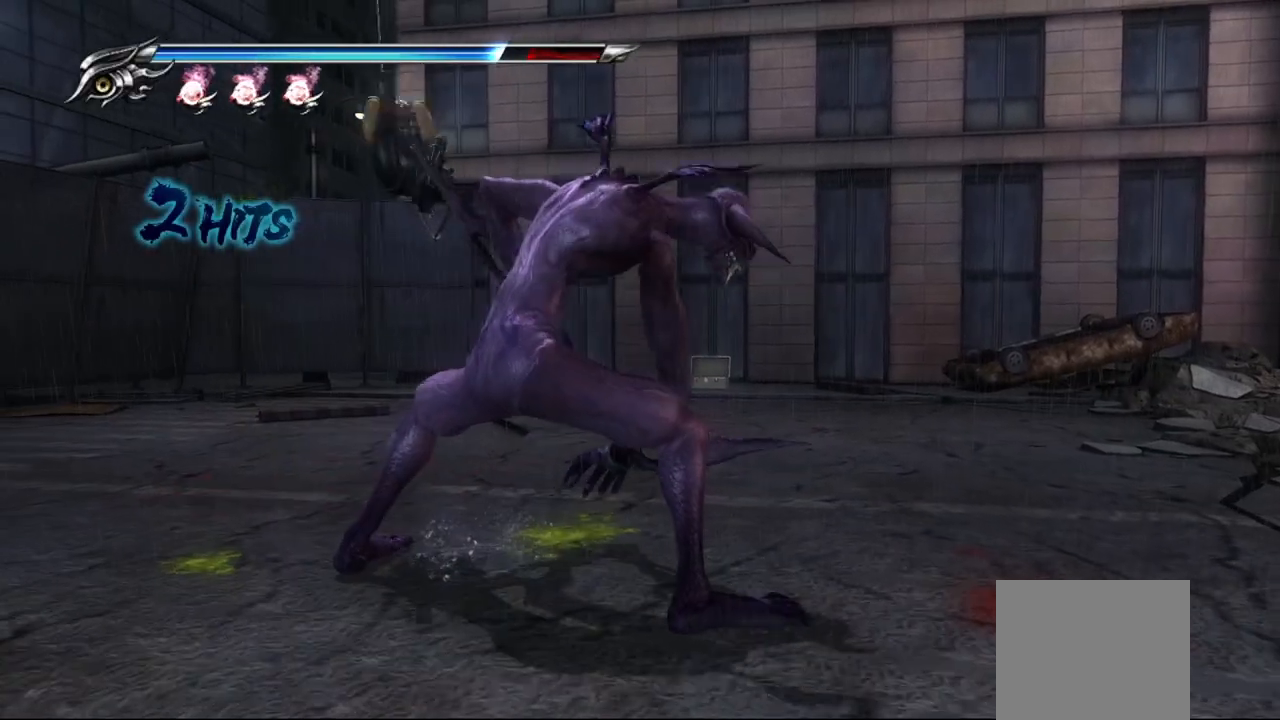
{"dt_ms": 500, "buttons": [], "left_stick": "down", "right_stick": "center", "events": [[33, "TRIANGLE", "down"], [117, "TRIANGLE", "up"], [167, "TRIANGLE", "down"], [250, "TRIANGLE", "up"], [300, "TRIANGLE", "down"], [367, "TRIANGLE", "up"]]}
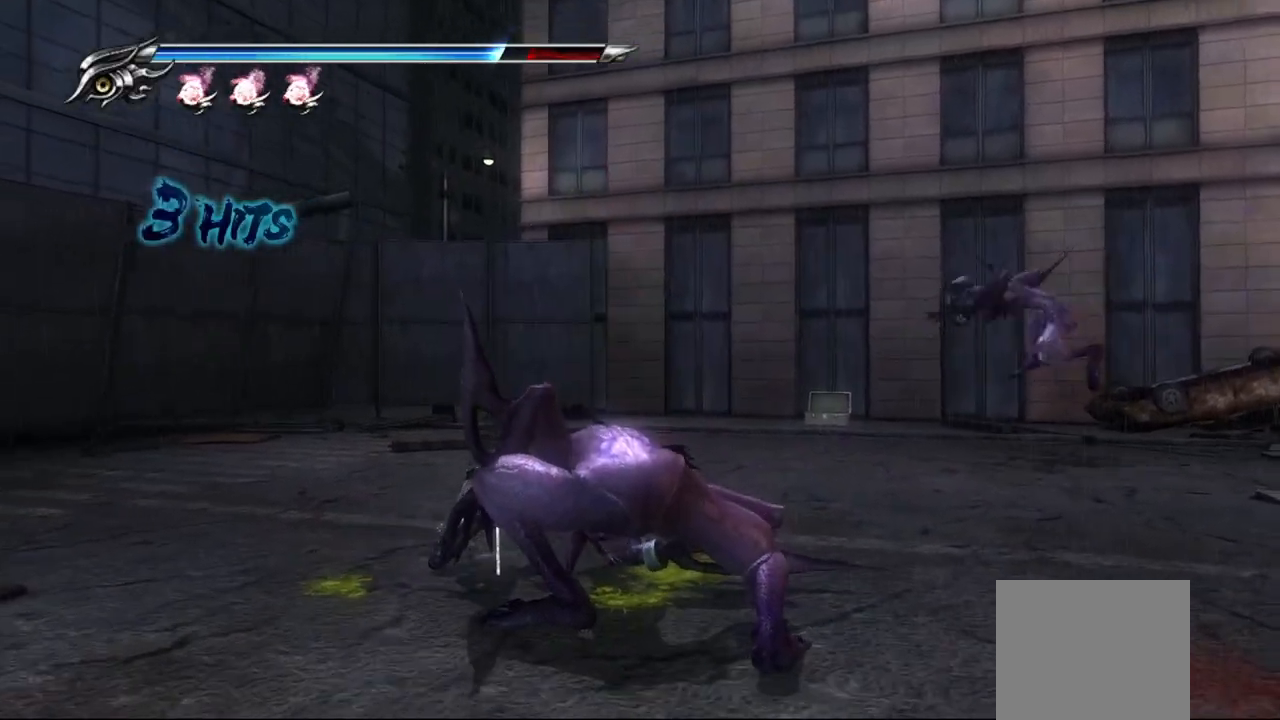
{"dt_ms": 500, "buttons": ["TRIANGLE"], "left_stick": "down", "right_stick": "center", "events": [[17, "L1", "down"], [17, "left_stick", "center"], [67, "L2", "down"], [117, "L2", "up"], [433, "L1", "up"], [483, "left_stick", "down"], [500, "TRIANGLE", "down"]]}
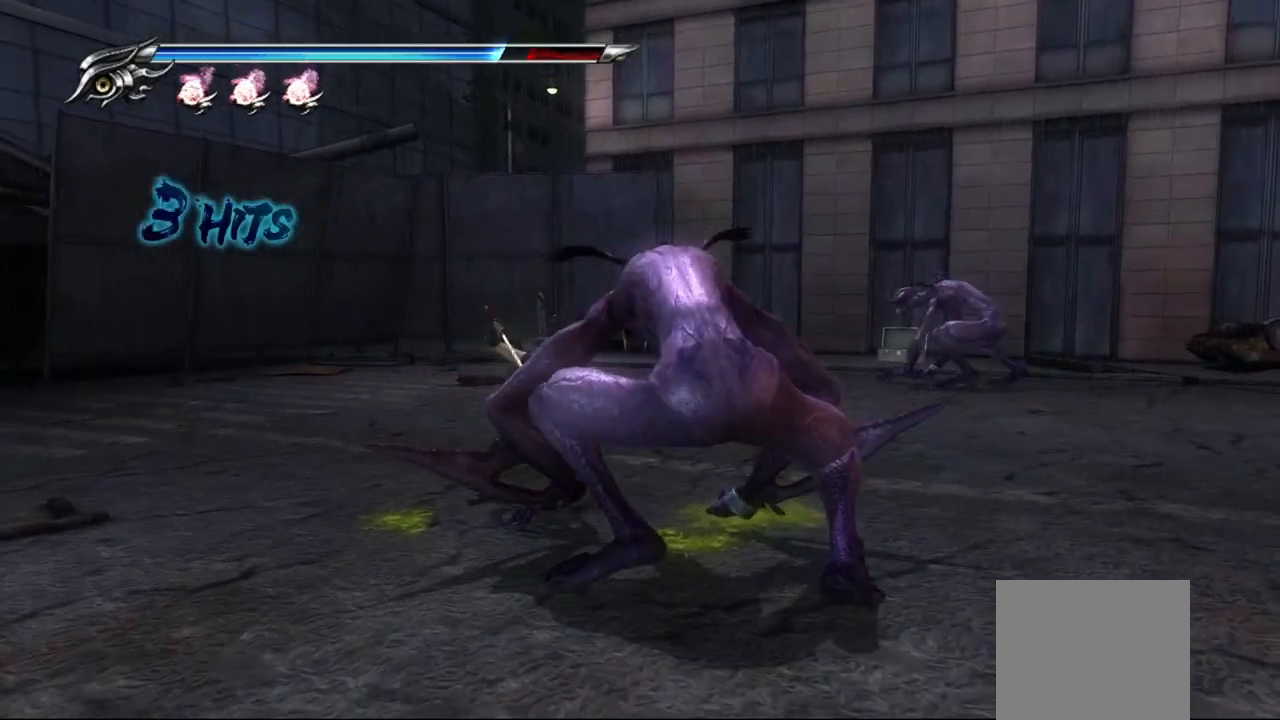
{"dt_ms": 500, "buttons": [], "left_stick": "down", "right_stick": "center", "events": [[83, "TRIANGLE", "up"], [150, "TRIANGLE", "down"], [250, "TRIANGLE", "up"], [283, "TRIANGLE", "down"], [483, "TRIANGLE", "up"]]}
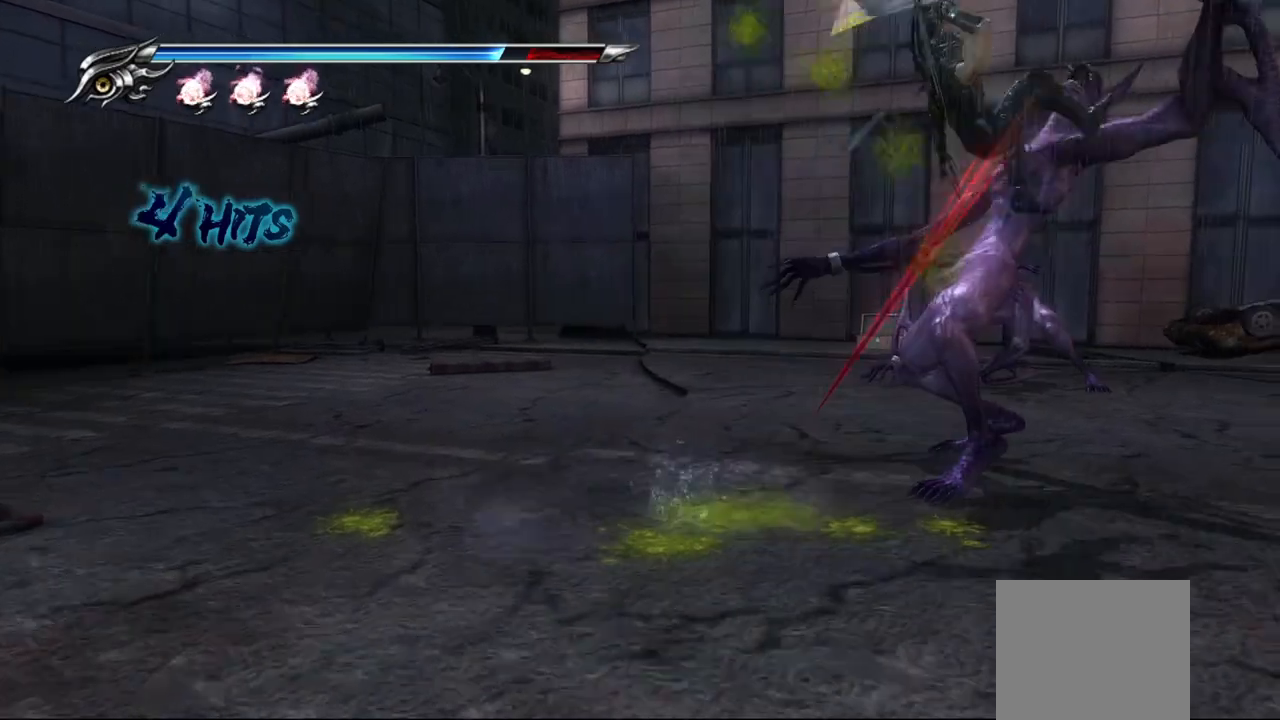
{"dt_ms": 500, "buttons": ["L1"], "left_stick": "center", "right_stick": "center", "events": [[50, "TRIANGLE", "down"], [50, "left_stick", "down-right"], [117, "TRIANGLE", "up"], [167, "TRIANGLE", "down"], [250, "TRIANGLE", "up"], [317, "TRIANGLE", "down"], [400, "TRIANGLE", "up"], [483, "L1", "down"], [500, "left_stick", "center"]]}
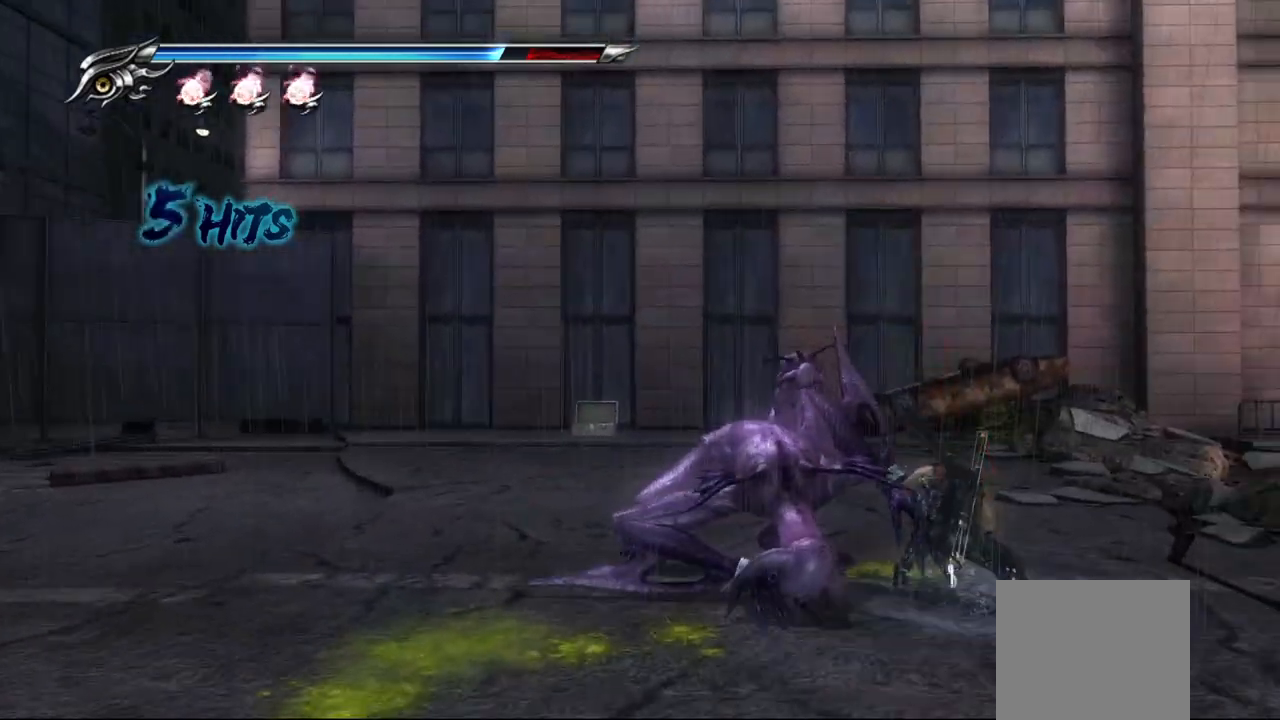
{"dt_ms": 500, "buttons": ["L1"], "left_stick": "center", "right_stick": "center", "events": []}
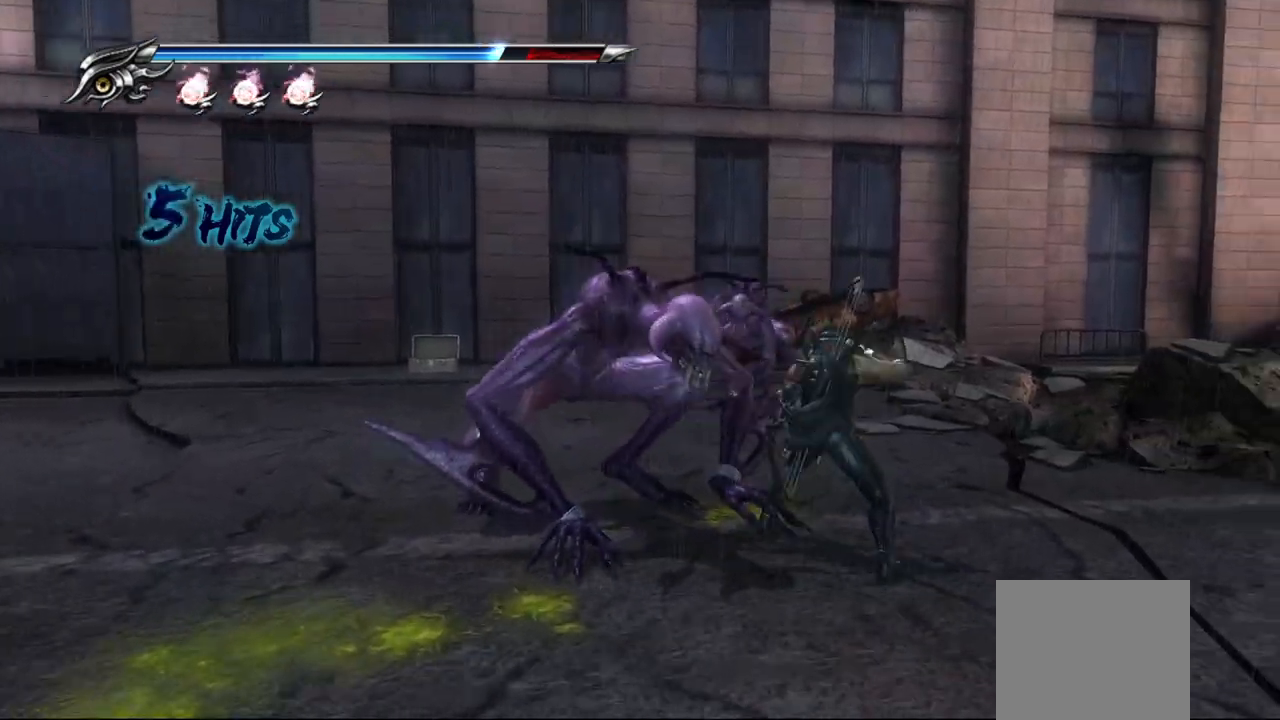
{"dt_ms": 500, "buttons": ["TRIANGLE"], "left_stick": "left", "right_stick": "center", "events": [[50, "L1", "up"], [50, "SQUARE", "down"], [117, "SQUARE", "up"], [183, "SQUARE", "down"], [183, "left_stick", "left"], [267, "SQUARE", "up"], [333, "SQUARE", "down"], [417, "SQUARE", "up"], [483, "TRIANGLE", "down"]]}